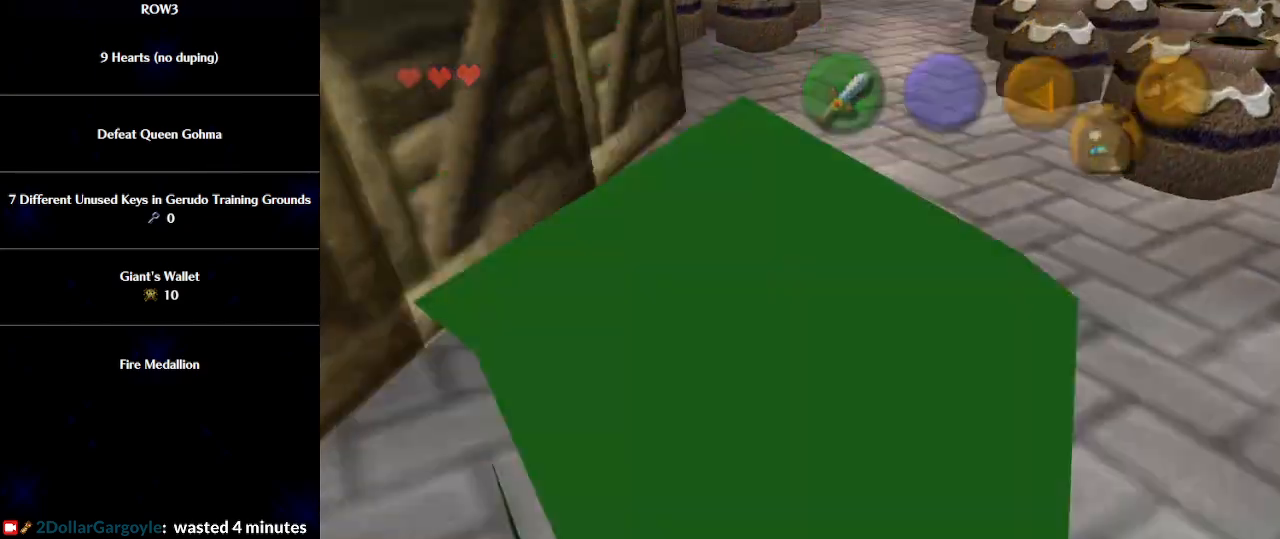
Gameplay with a controller (Nintendo layout); each line is a JSON object with the inputs held at the frame after it. "events" lists button and stick changes between this image and that frame as [ms after this image, input, new state], when the widget could be followed in between. Not read: L3 R3 right_stick.
{"buttons": [], "left_stick": "down-left", "events": [[167, "left_stick", "center"], [500, "left_stick", "down-left"]]}
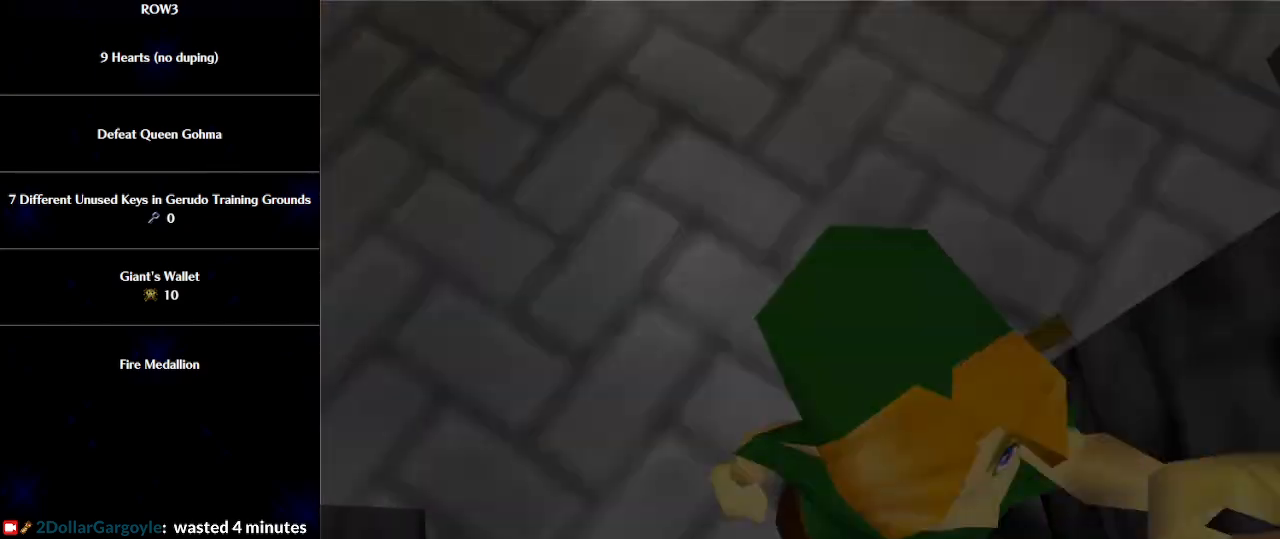
{"buttons": [], "left_stick": "down-left", "events": [[350, "left_stick", "center"], [483, "left_stick", "down-left"]]}
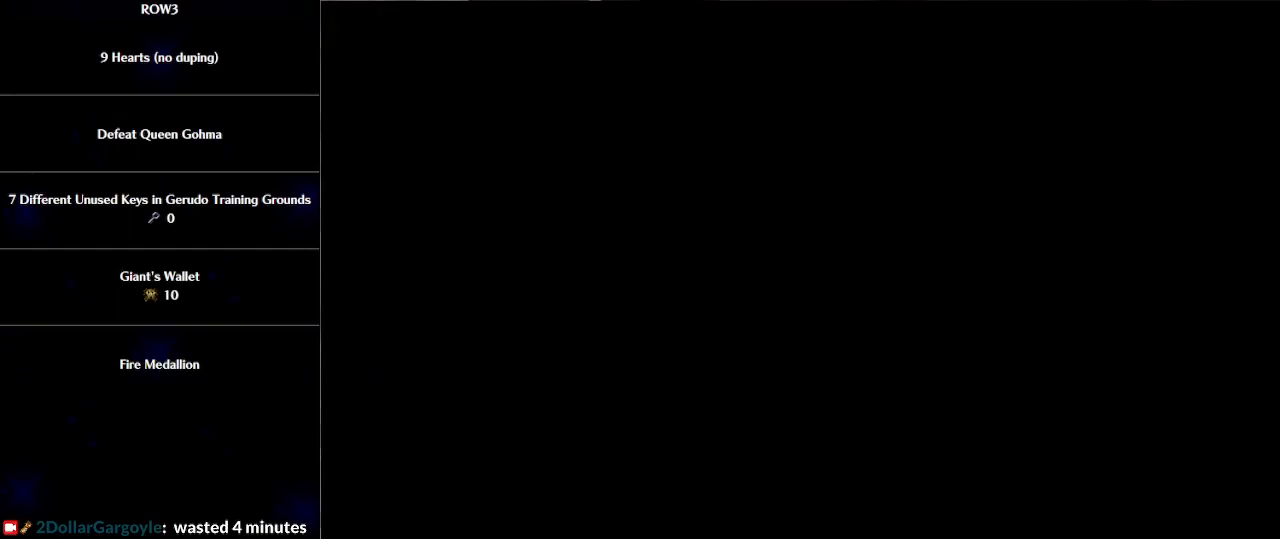
{"buttons": [], "left_stick": "down-left", "events": []}
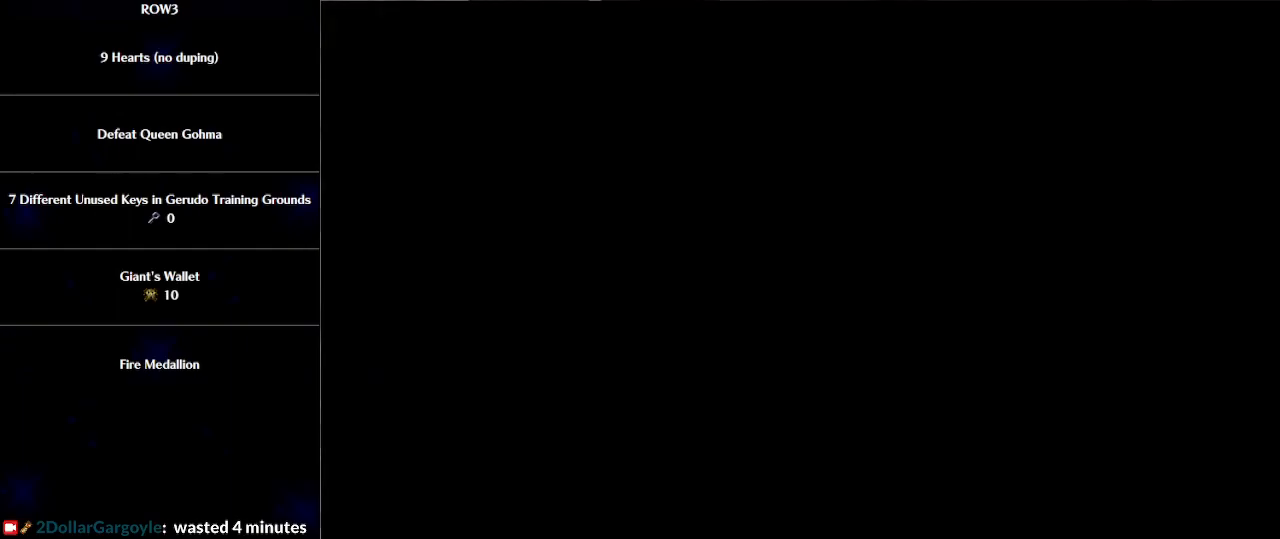
{"buttons": [], "left_stick": "down-left", "events": []}
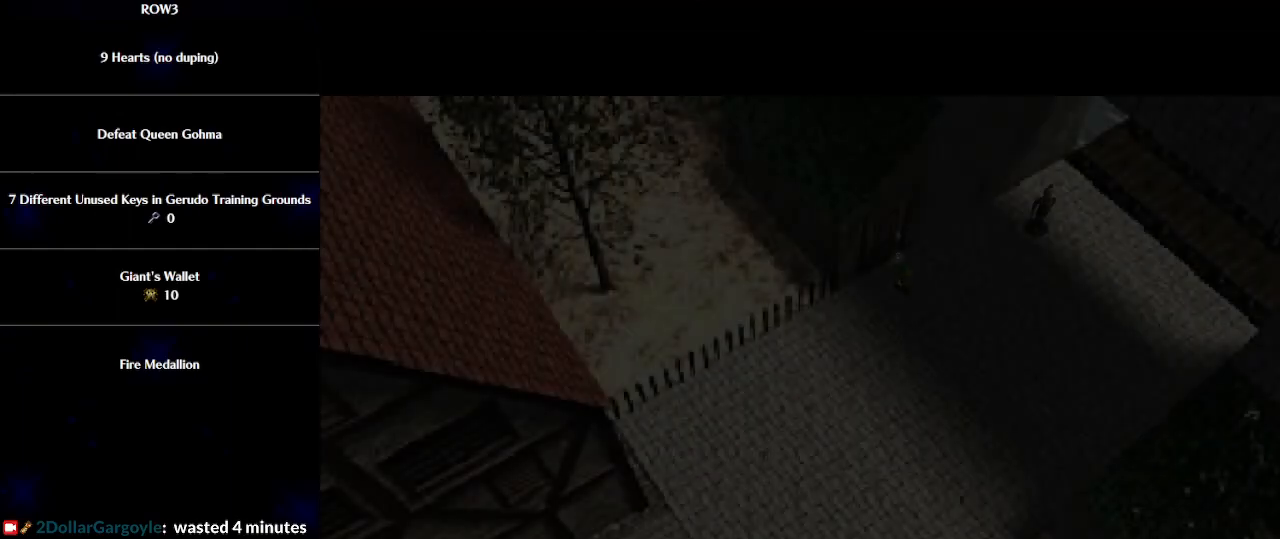
{"buttons": [], "left_stick": "down-left", "events": []}
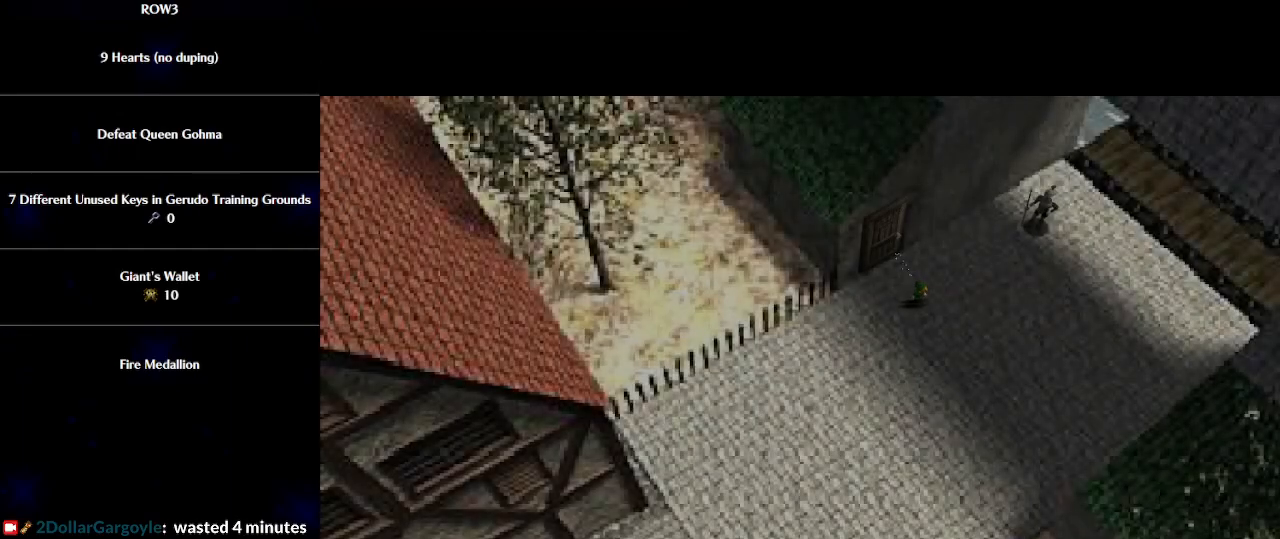
{"buttons": [], "left_stick": "down-left", "events": [[167, "A", "down"], [250, "A", "up"]]}
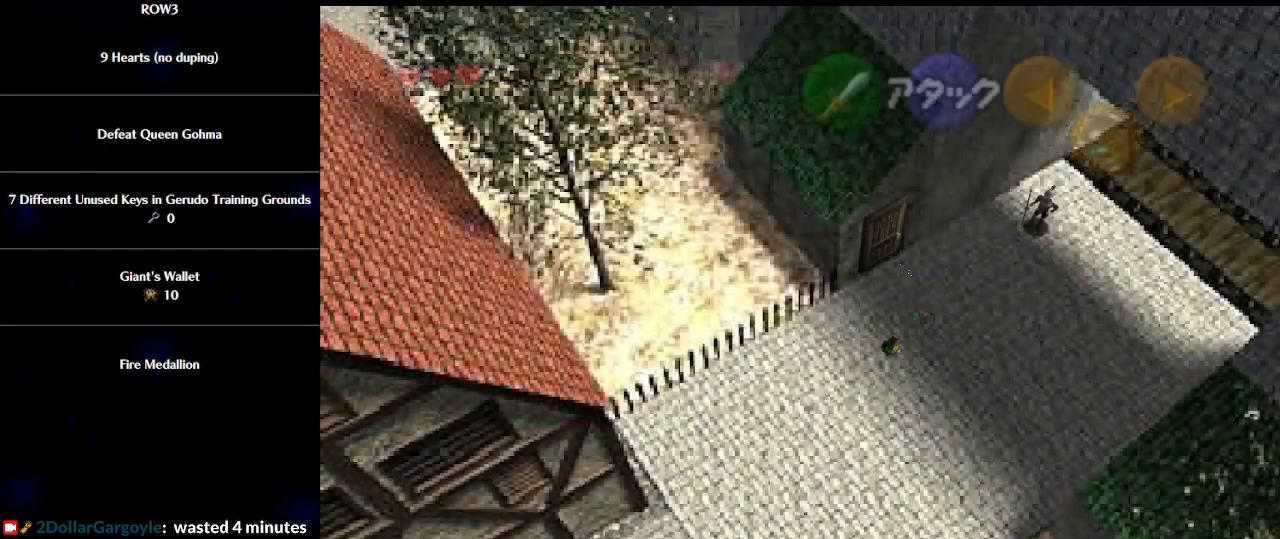
{"buttons": [], "left_stick": "down-left", "events": []}
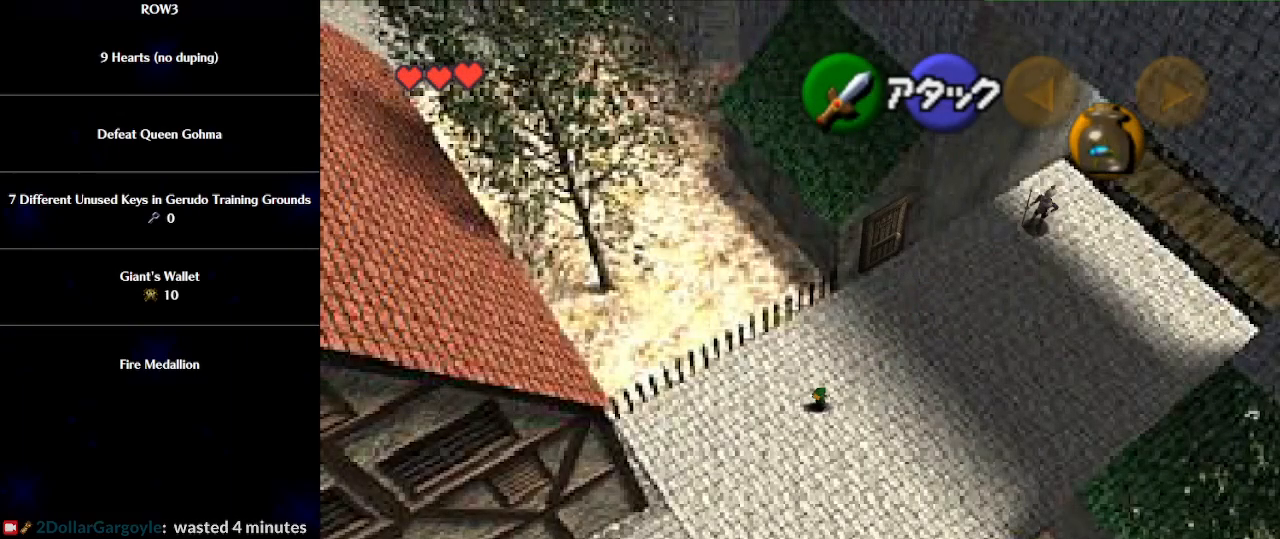
{"buttons": ["A"], "left_stick": "down-left", "events": [[17, "A", "down"]]}
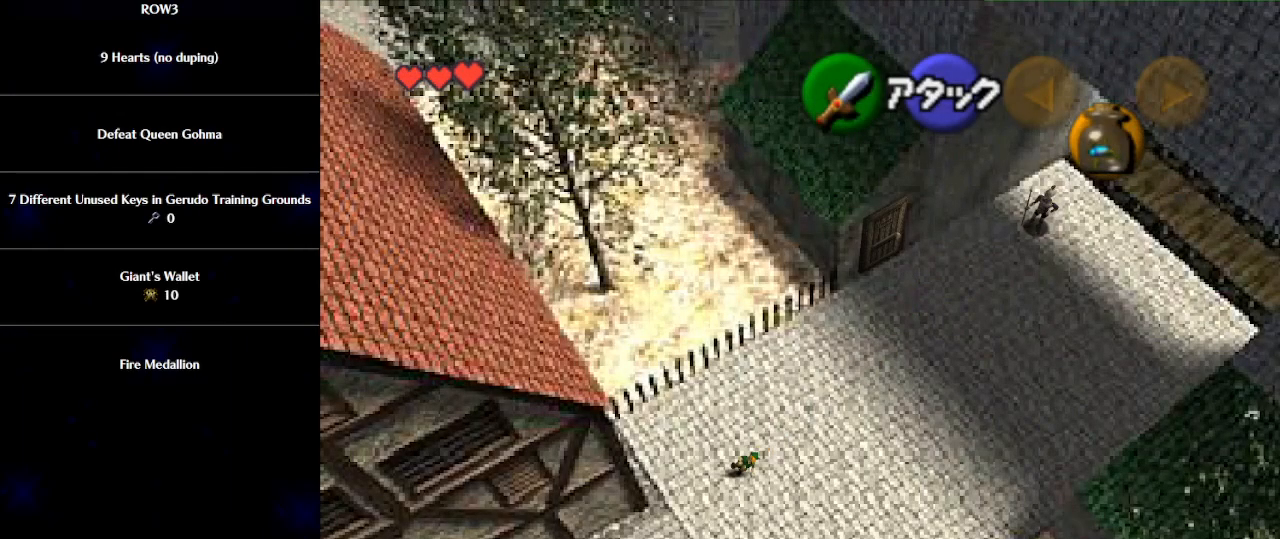
{"buttons": [], "left_stick": "down-left", "events": [[67, "A", "up"]]}
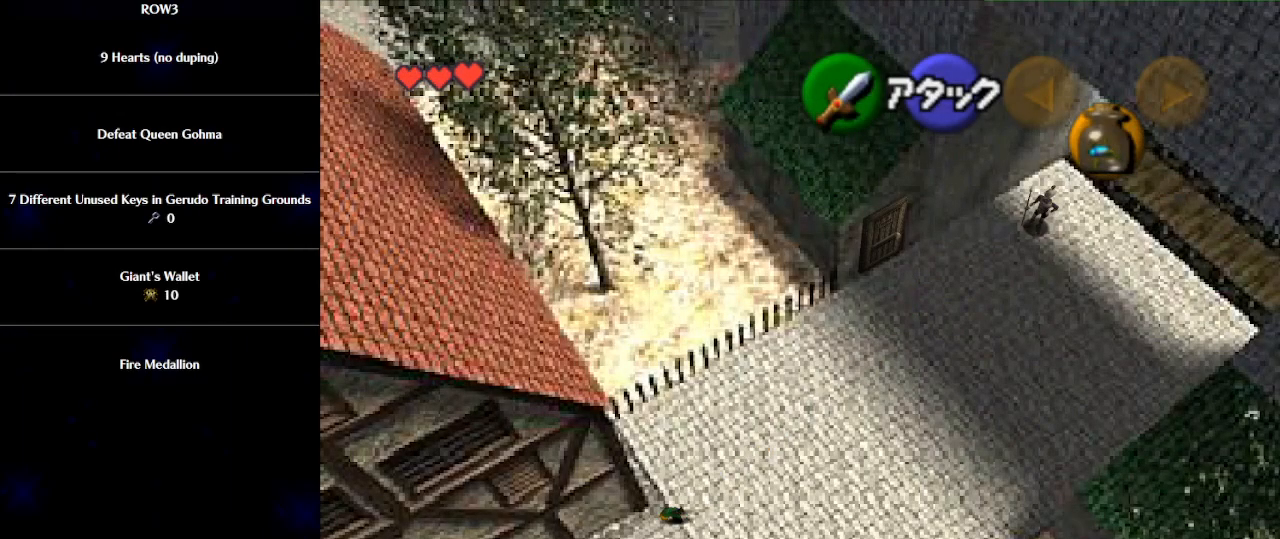
{"buttons": [], "left_stick": "down-left", "events": [[283, "A", "down"], [383, "A", "up"]]}
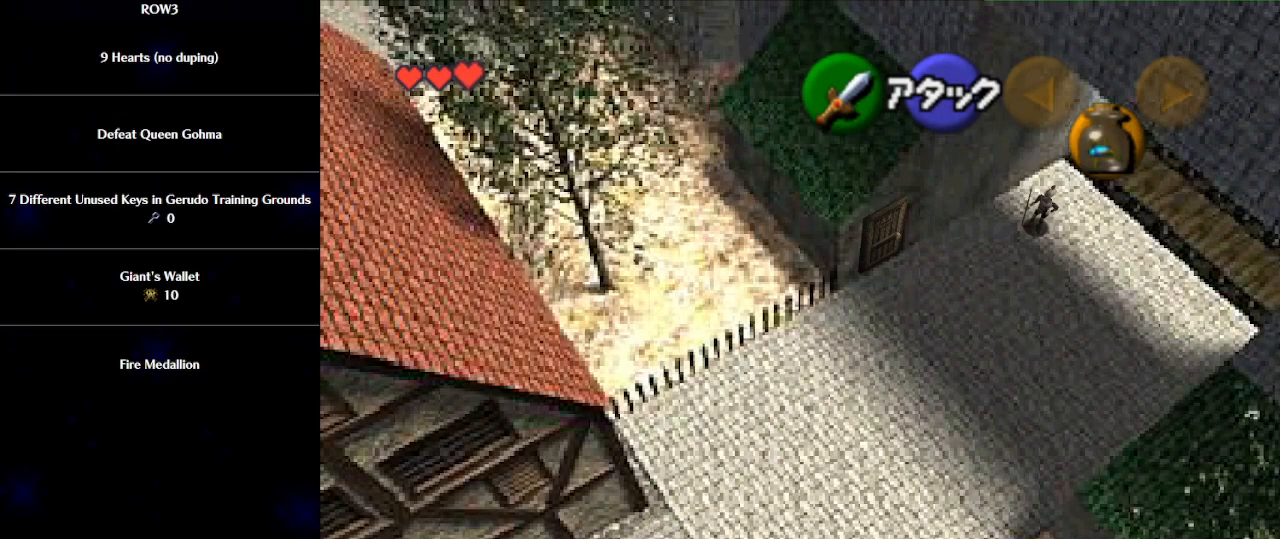
{"buttons": [], "left_stick": "down-left", "events": []}
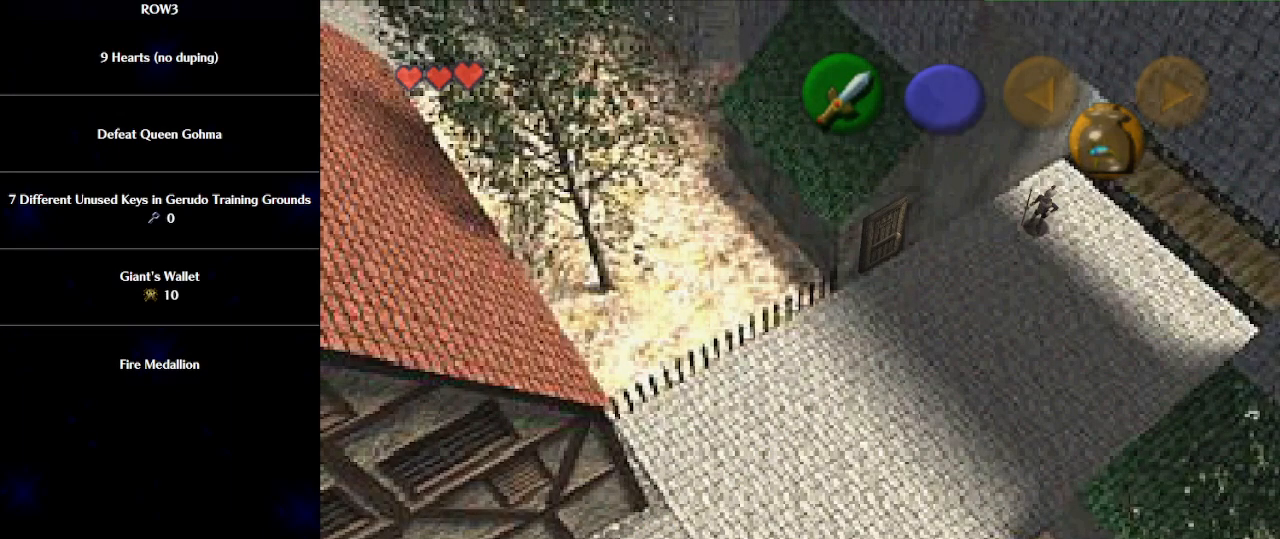
{"buttons": [], "left_stick": "down-left", "events": []}
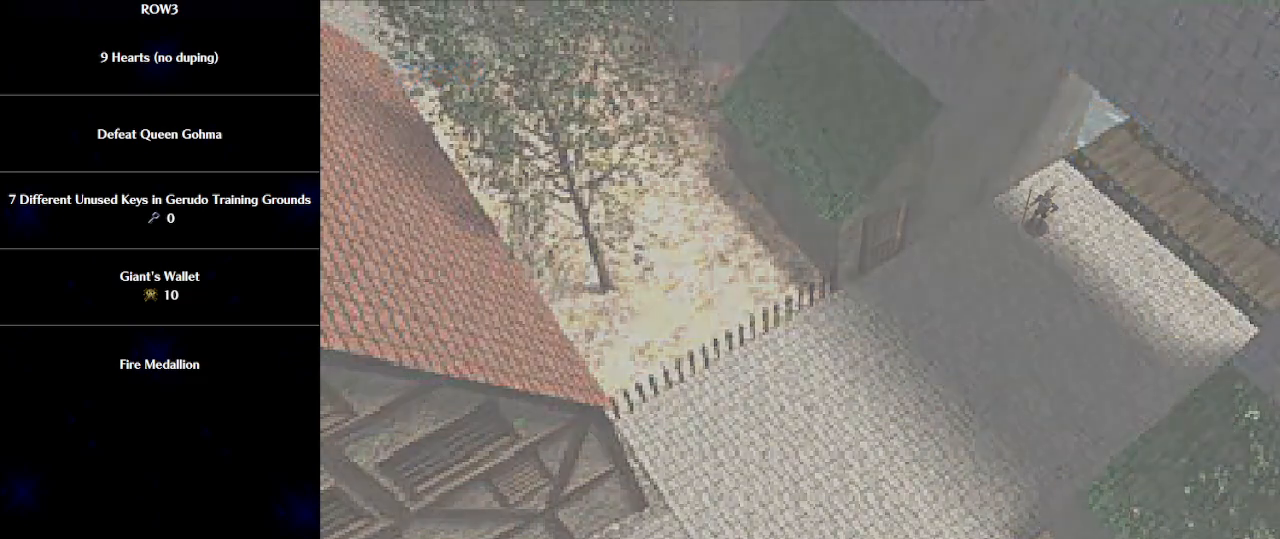
{"buttons": [], "left_stick": "down-left", "events": []}
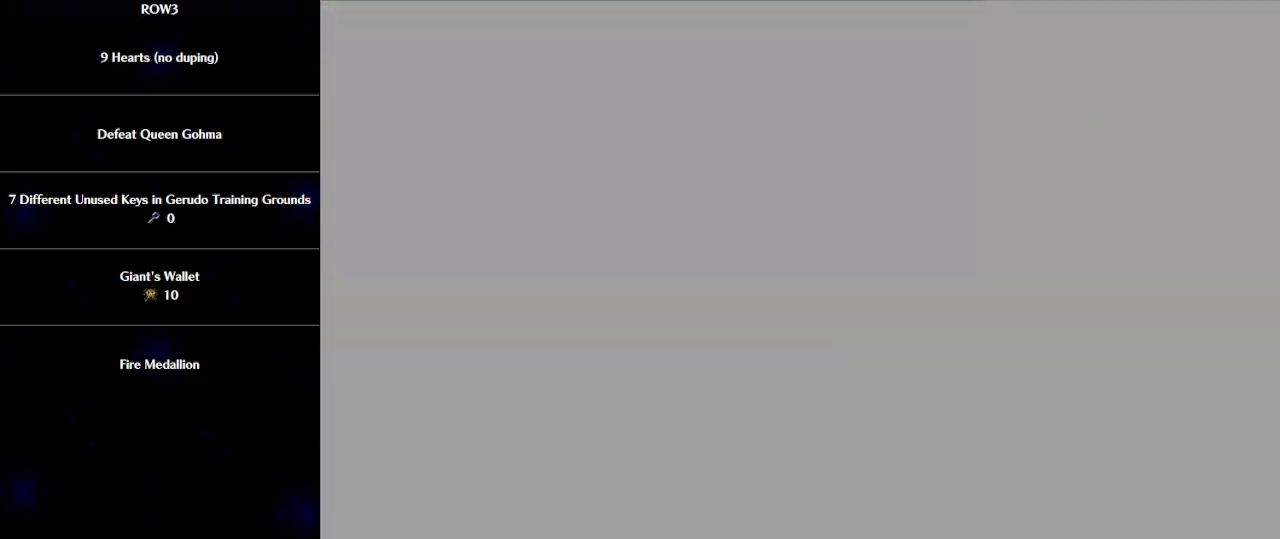
{"buttons": [], "left_stick": "down", "events": [[133, "left_stick", "center"], [350, "left_stick", "down"]]}
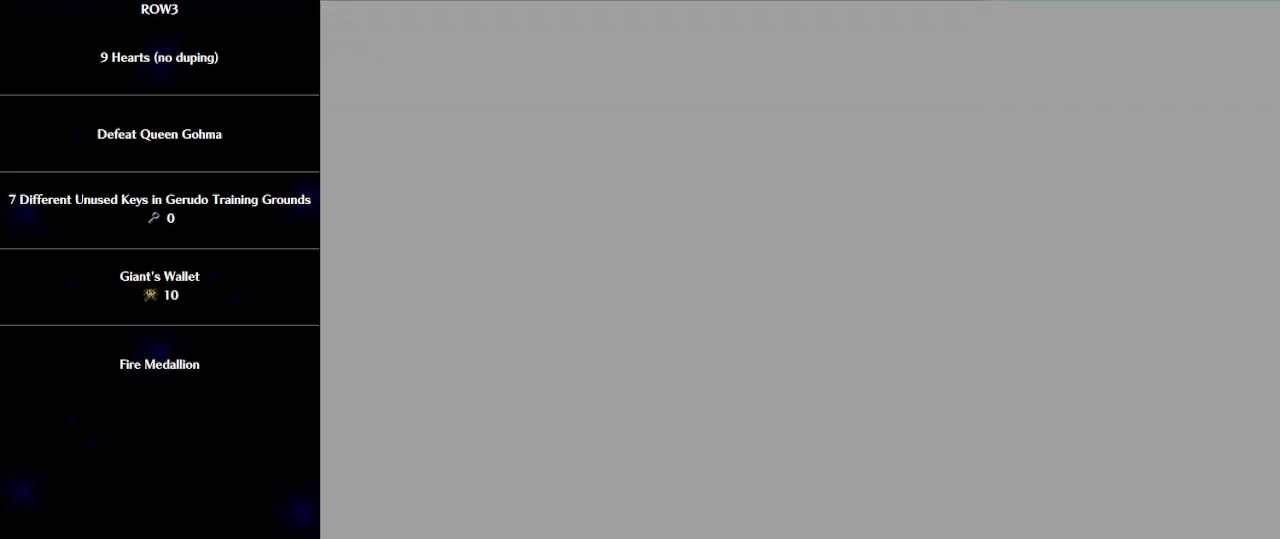
{"buttons": [], "left_stick": "down", "events": []}
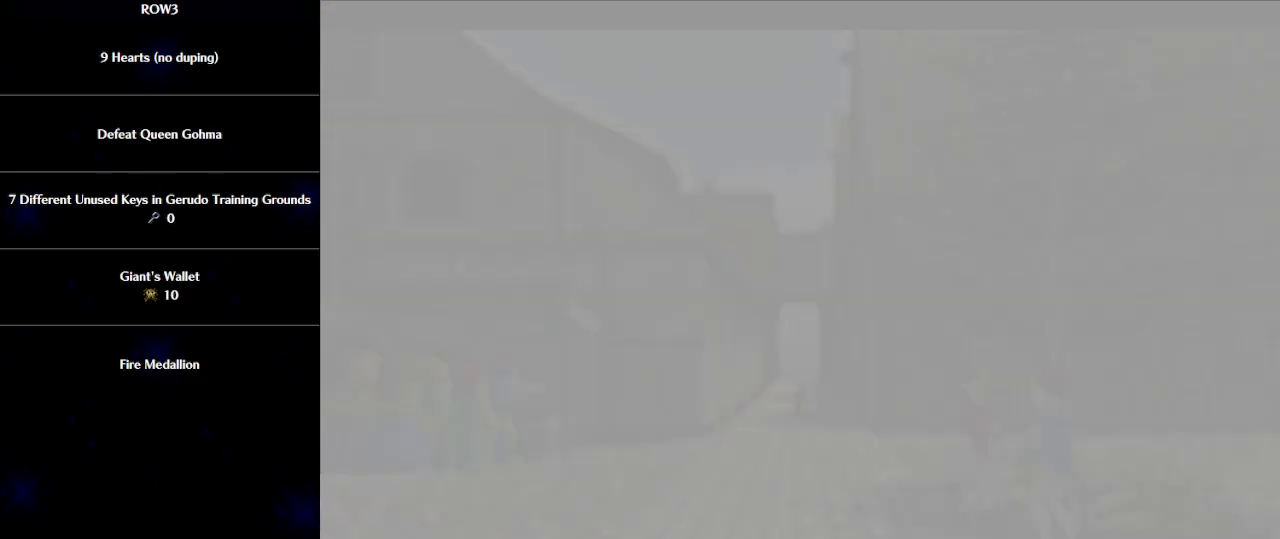
{"buttons": [], "left_stick": "down-left", "events": [[450, "left_stick", "down-left"]]}
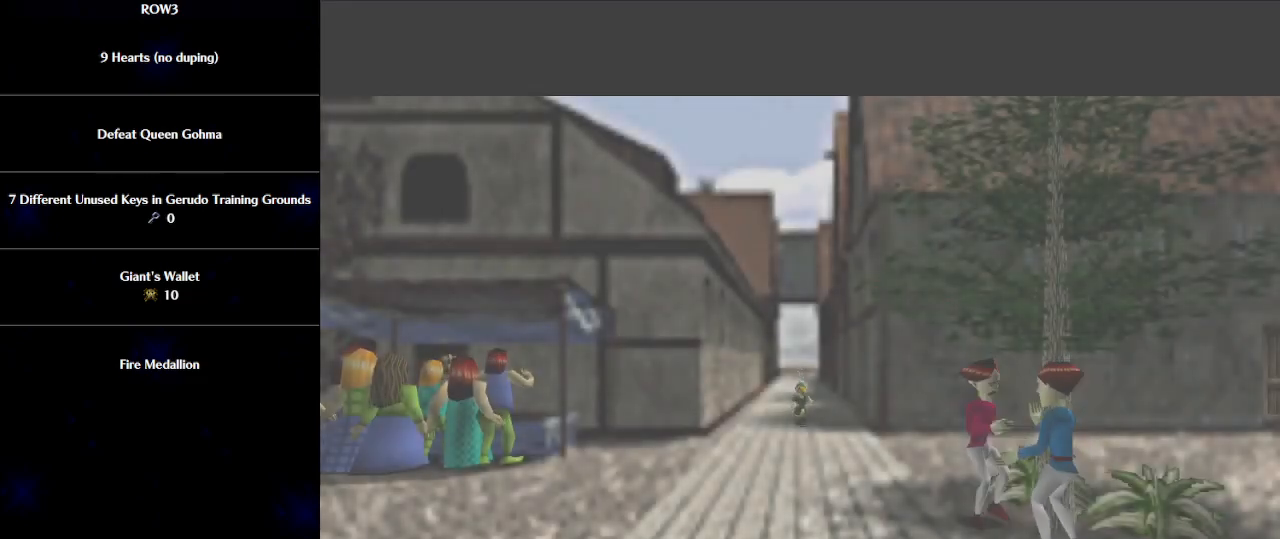
{"buttons": ["A"], "left_stick": "down-left", "events": [[100, "A", "down"]]}
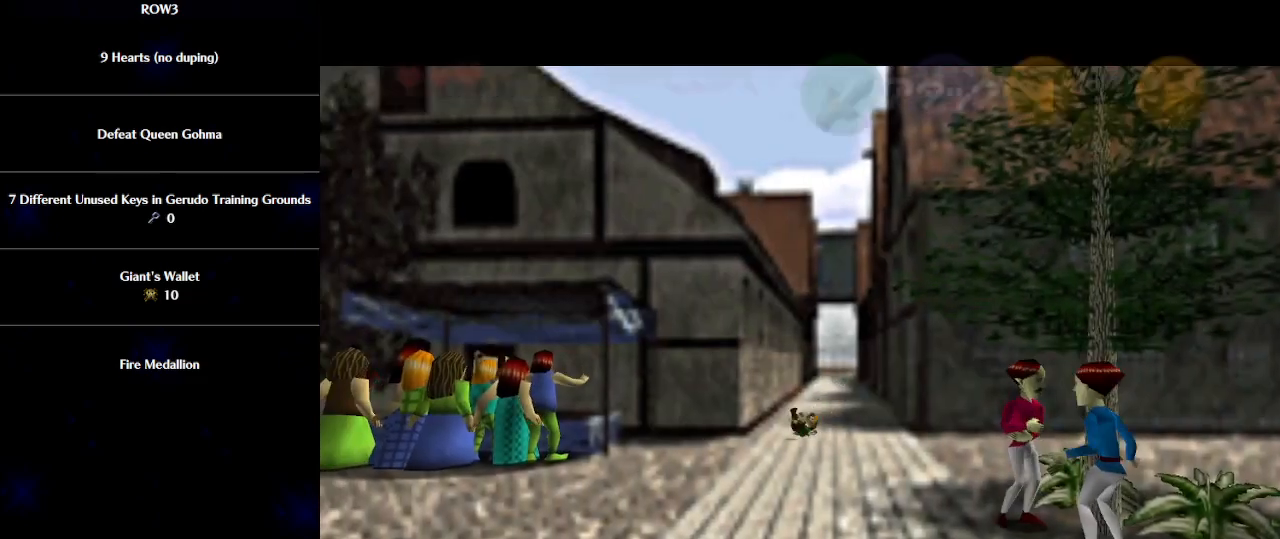
{"buttons": [], "left_stick": "down-left", "events": [[67, "A", "up"]]}
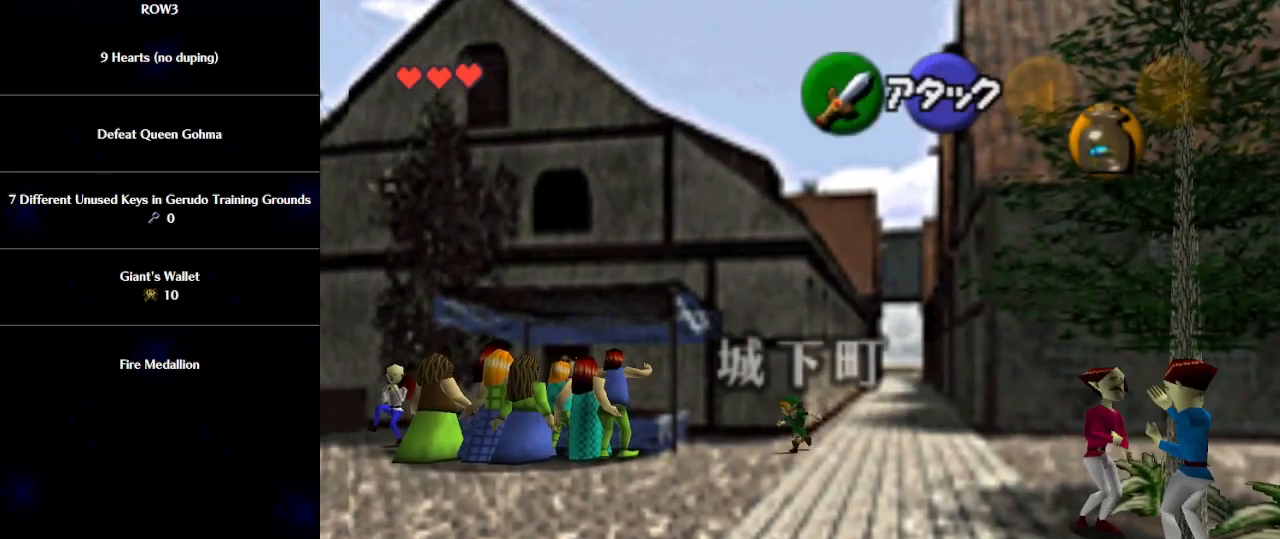
{"buttons": ["A"], "left_stick": "down-left", "events": [[117, "A", "down"]]}
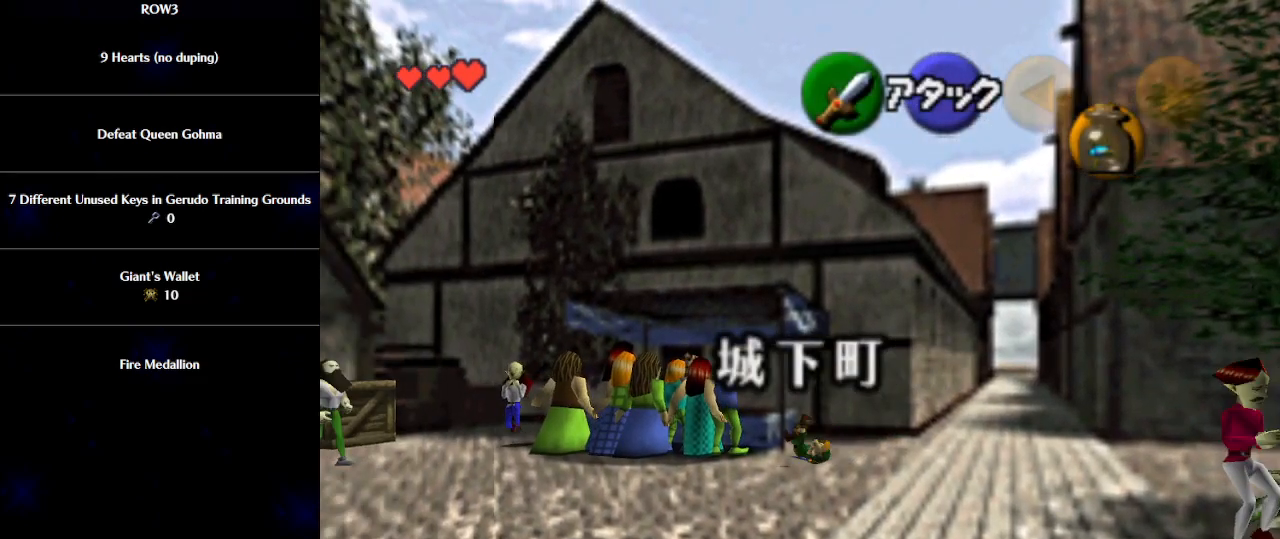
{"buttons": [], "left_stick": "left", "events": [[33, "A", "up"], [383, "left_stick", "left"]]}
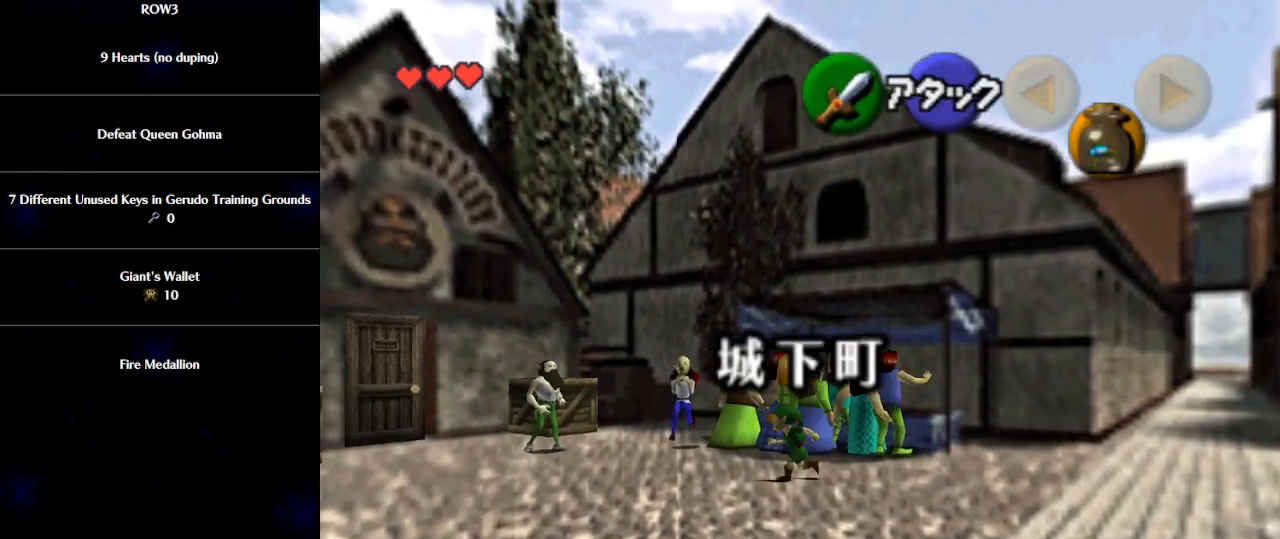
{"buttons": [], "left_stick": "up-left", "events": [[383, "left_stick", "up-left"]]}
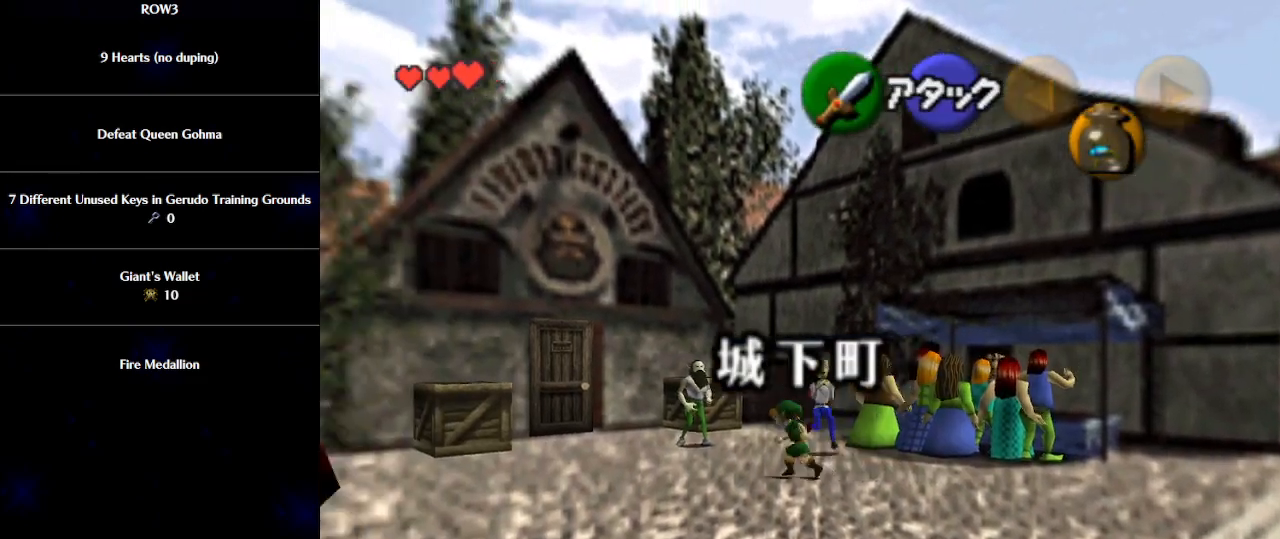
{"buttons": [], "left_stick": "up-left", "events": [[133, "A", "down"], [217, "A", "up"]]}
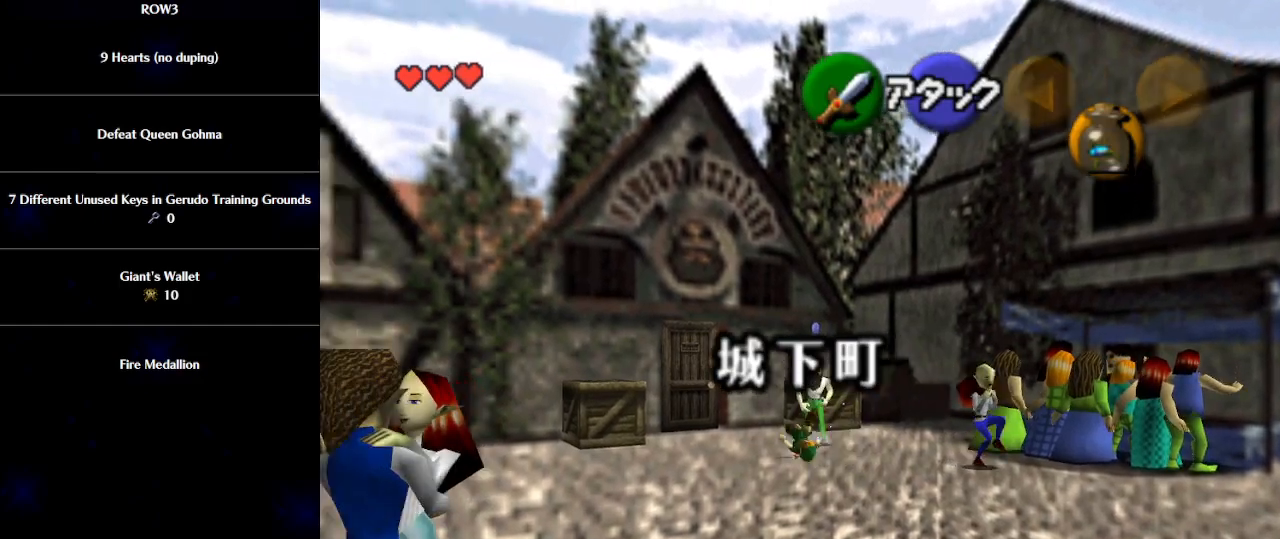
{"buttons": [], "left_stick": "up", "events": [[317, "left_stick", "up"]]}
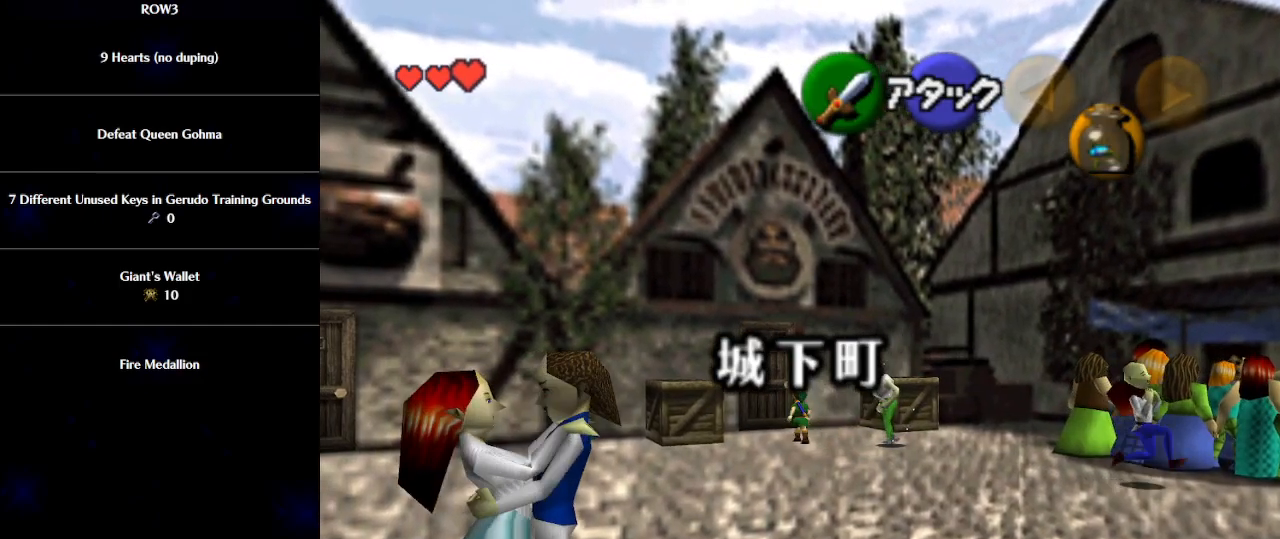
{"buttons": [], "left_stick": "center", "events": [[267, "A", "down"], [317, "A", "up"], [450, "left_stick", "center"]]}
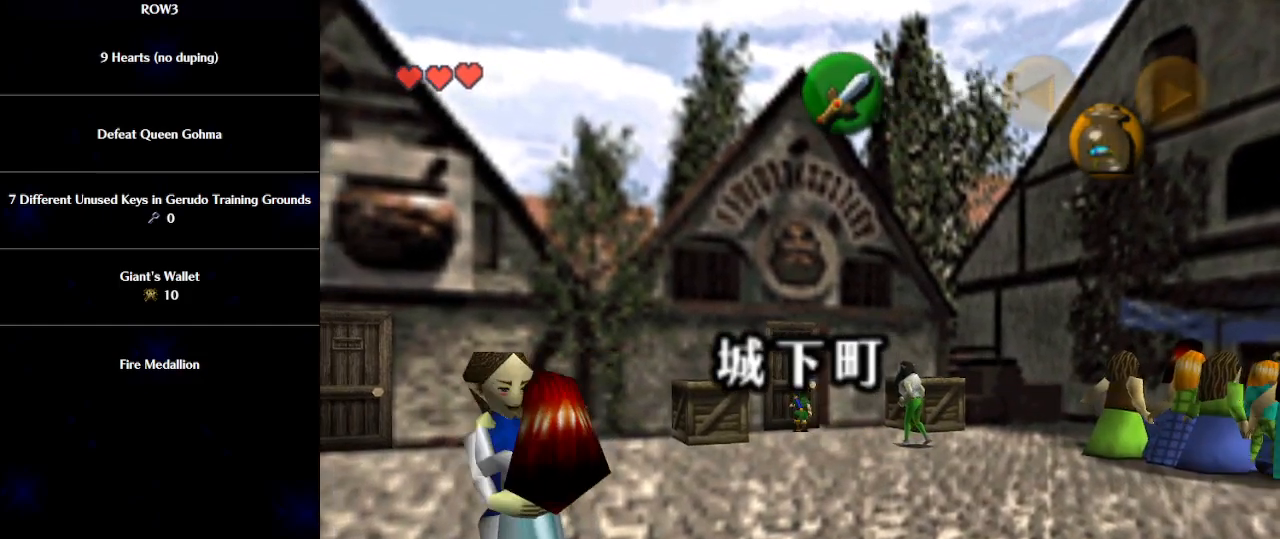
{"buttons": [], "left_stick": "up", "events": [[417, "left_stick", "up"]]}
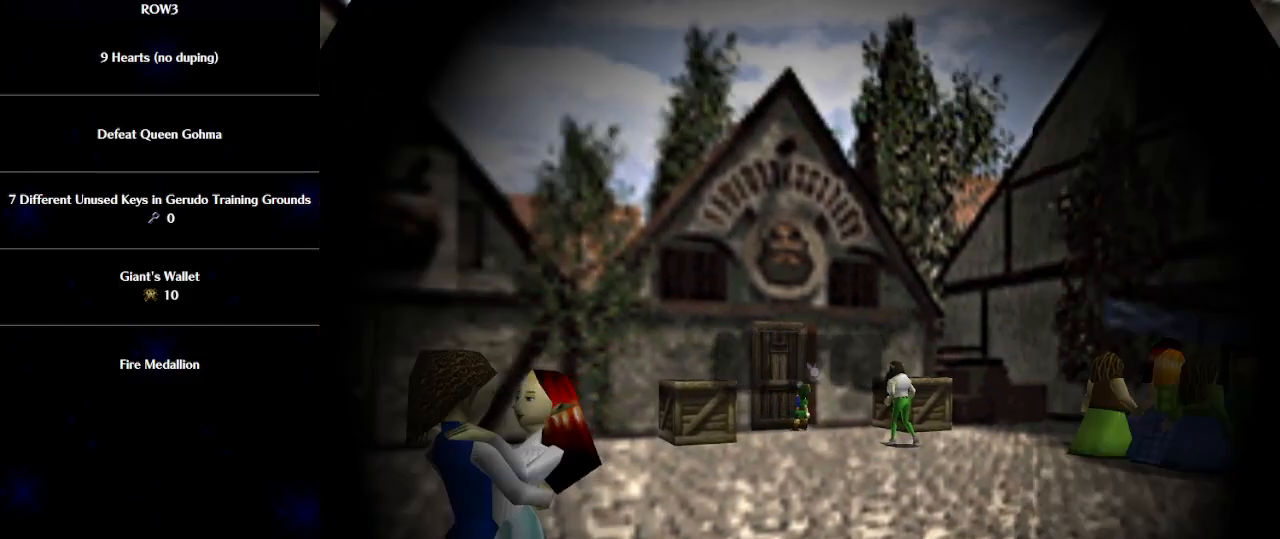
{"buttons": [], "left_stick": "up", "events": []}
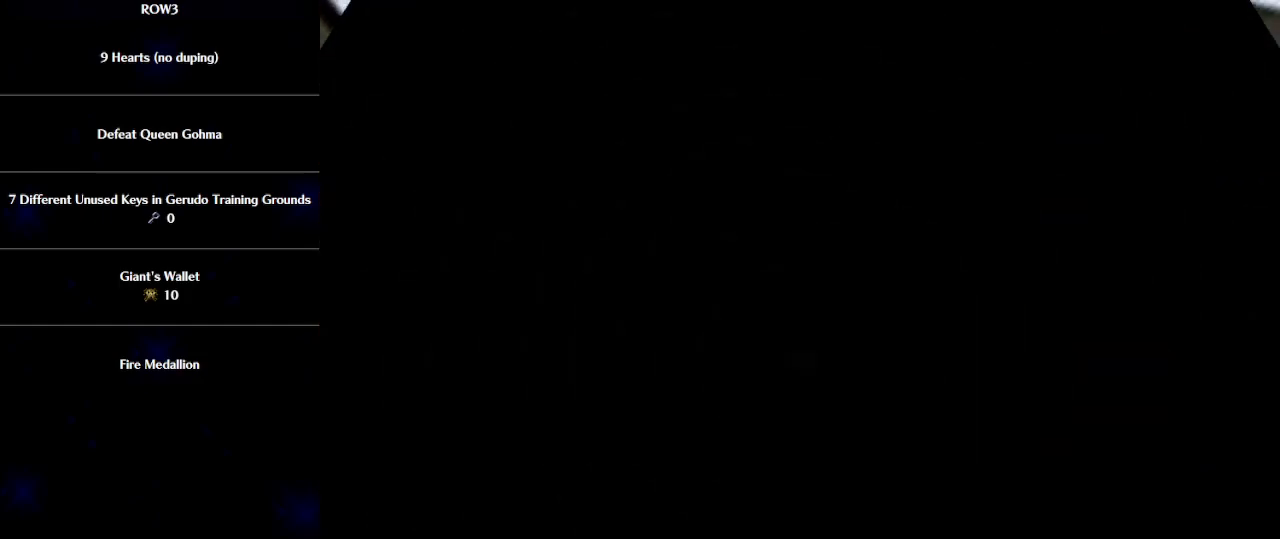
{"buttons": [], "left_stick": "up", "events": []}
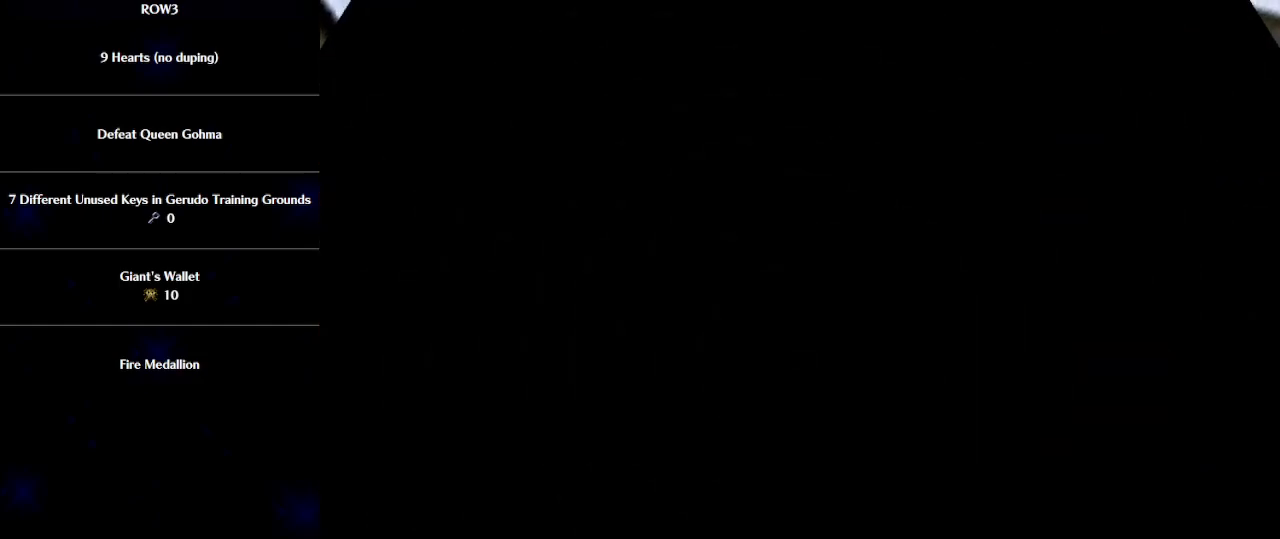
{"buttons": [], "left_stick": "up", "events": []}
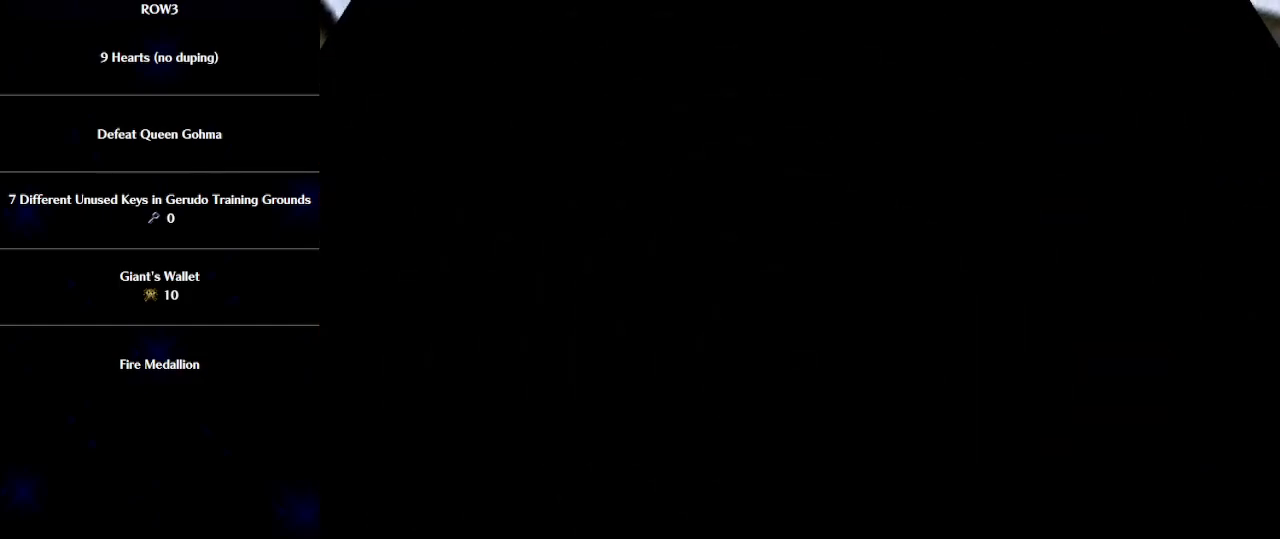
{"buttons": [], "left_stick": "up", "events": [[167, "A", "down"], [233, "A", "up"], [300, "A", "down"], [350, "A", "up"], [417, "A", "down"], [467, "A", "up"]]}